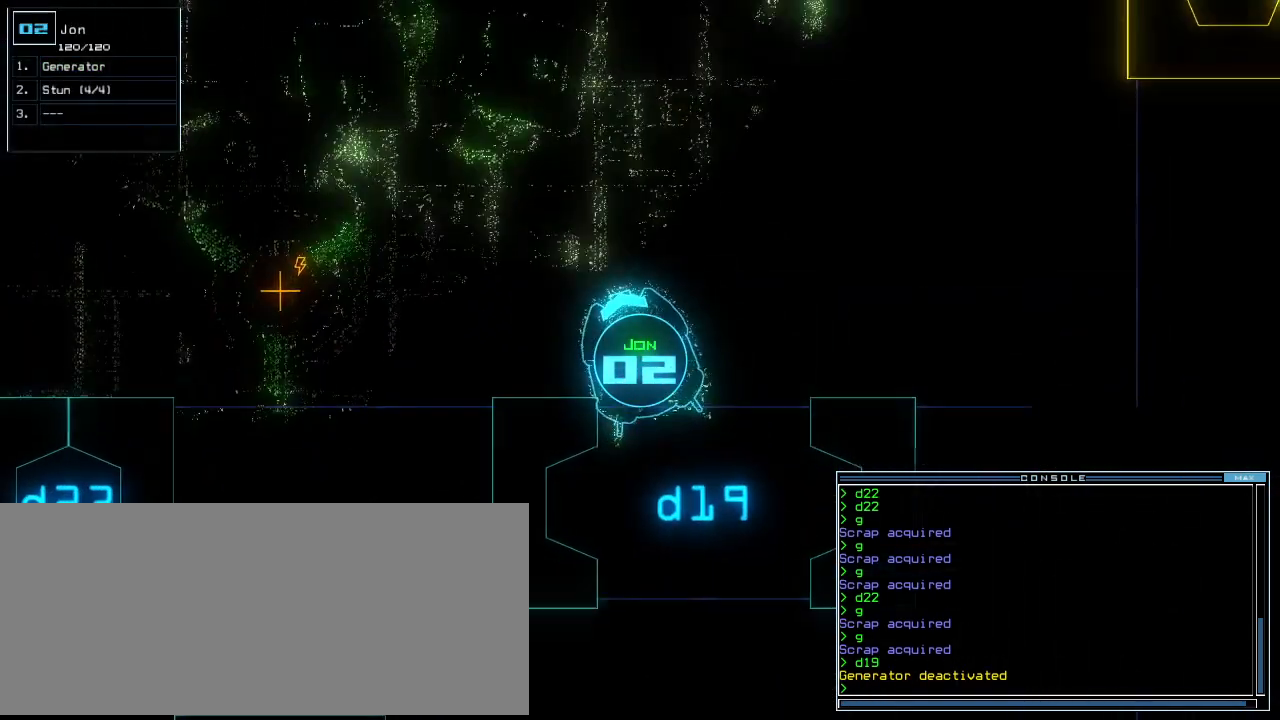
Gameplay with keyboard; each line is a JSON object with the keys held at the frame after it. "events" lists presses ("down") and releases ("up") of ".", "0", "1", "2", "3", "4", "5", "6", "7", "8", "9", "a", "b", "backspace", "c", "caps_lock", "comma", "ctrl_l", "ctrl_r", "d", "down", "e", "equals", "escape", "f", "f10", "g", "h", "i", "j", "k", "l", "left", "m", "minus", "n", "o", "p", "q", "quote", "r", "return", "right", "s", "semicolon", "shift_l", "shift_r", "space", "t", "tab", "tilde", "u", "up", "v", "w", "x", "y" and "z" between this image and that frame as [ms after this image, input, new state], when the widget could be followed in between. No other keys are recorded. Mouse input is not recorded. Not read: other_keys.
{"keys": ["down", "left", "y"], "events": [[60, "right", "up"], [60, "t", "down"], [160, "t", "up"], [220, "right", "down"], [280, "right", "up"], [420, "left", "down"], [500, "y", "down"]]}
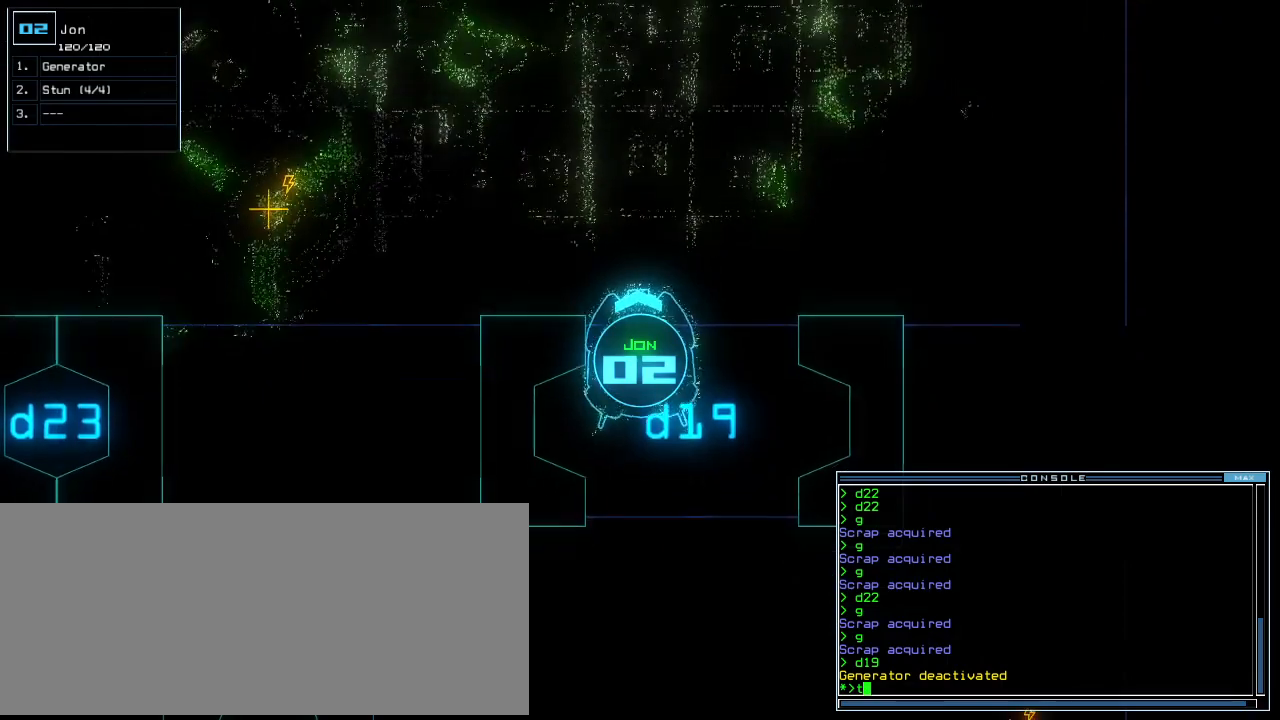
{"keys": ["down"], "events": [[60, "left", "up"], [60, "y", "up"]]}
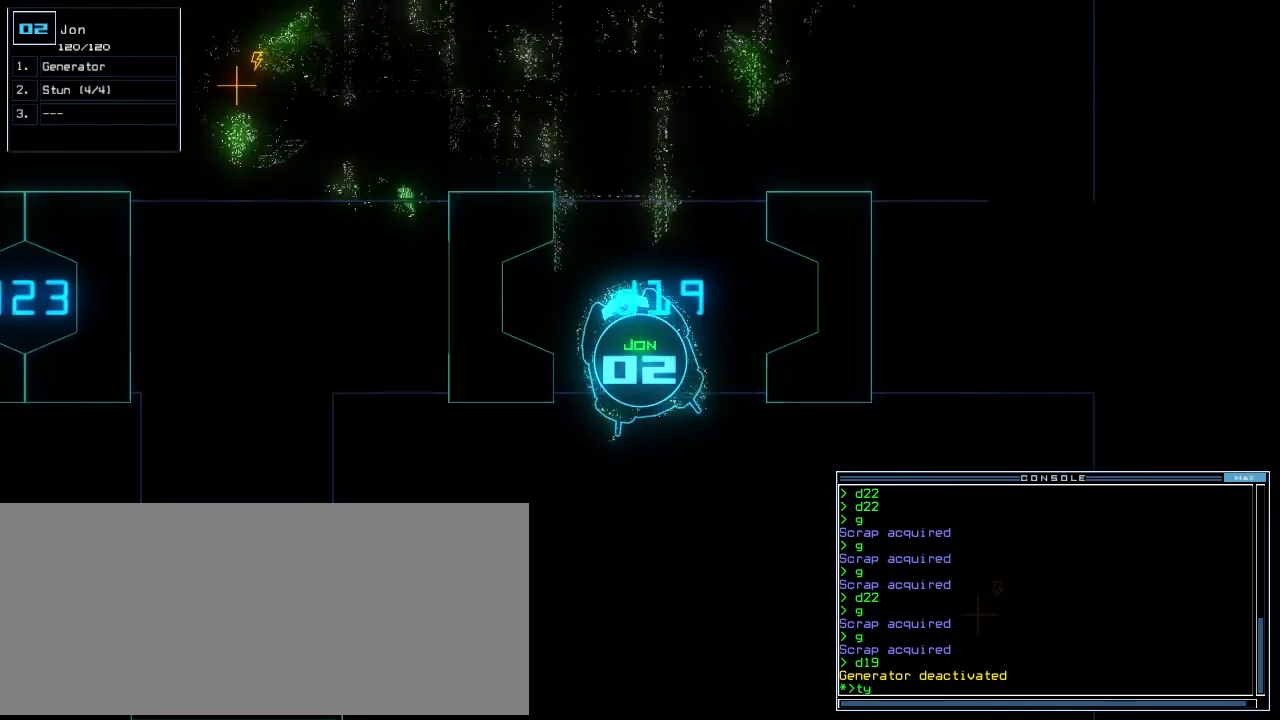
{"keys": ["left"], "events": [[80, "y", "down"], [140, "return", "down"], [160, "y", "up"], [220, "down", "up"], [220, "return", "up"], [300, "space", "down"], [380, "space", "up"], [500, "left", "down"]]}
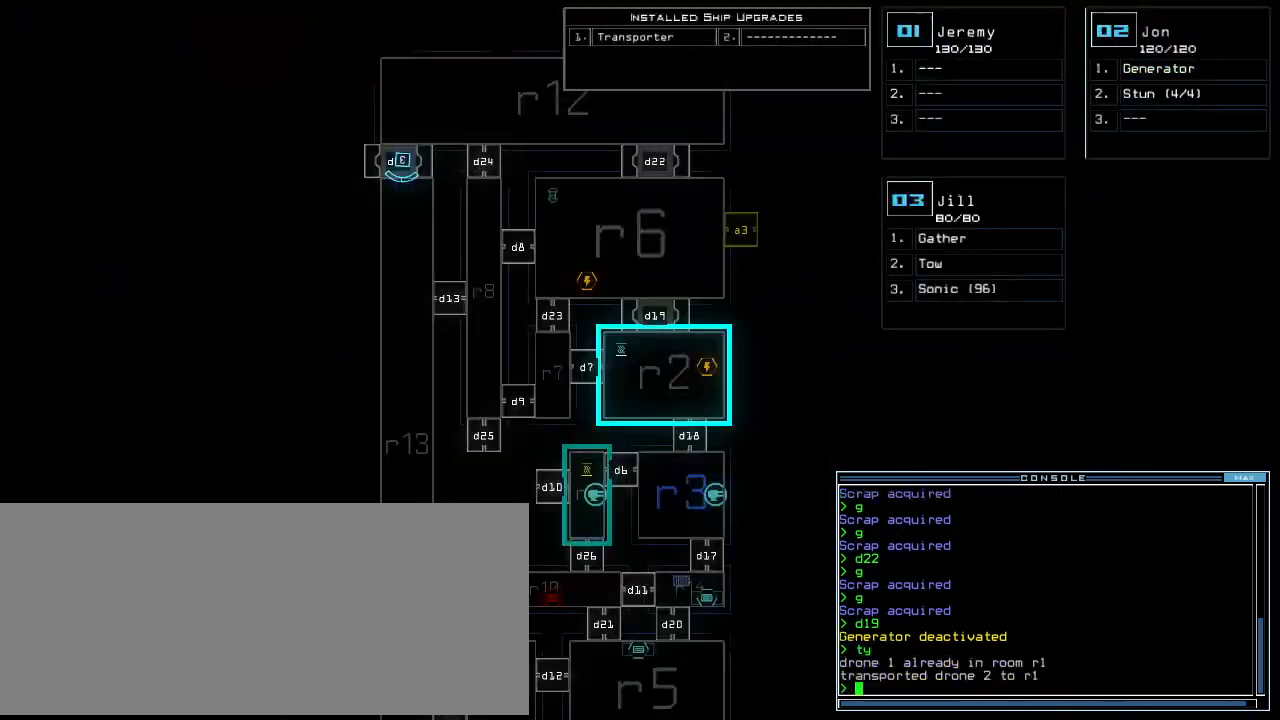
{"keys": ["down"], "events": [[160, "left", "up"], [240, "down", "down"]]}
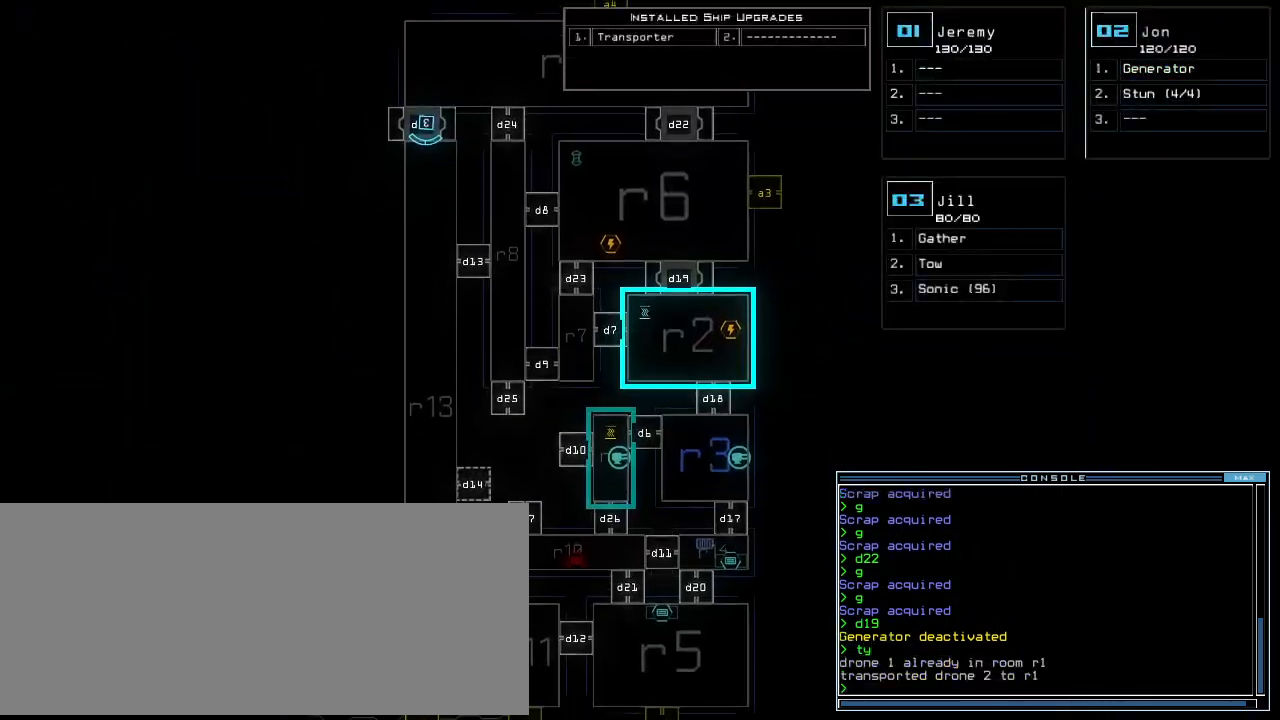
{"keys": ["down"], "events": [[120, "a", "down"], [160, "r", "down"], [240, "a", "up"], [260, "r", "up"], [320, "return", "down"], [400, "return", "up"]]}
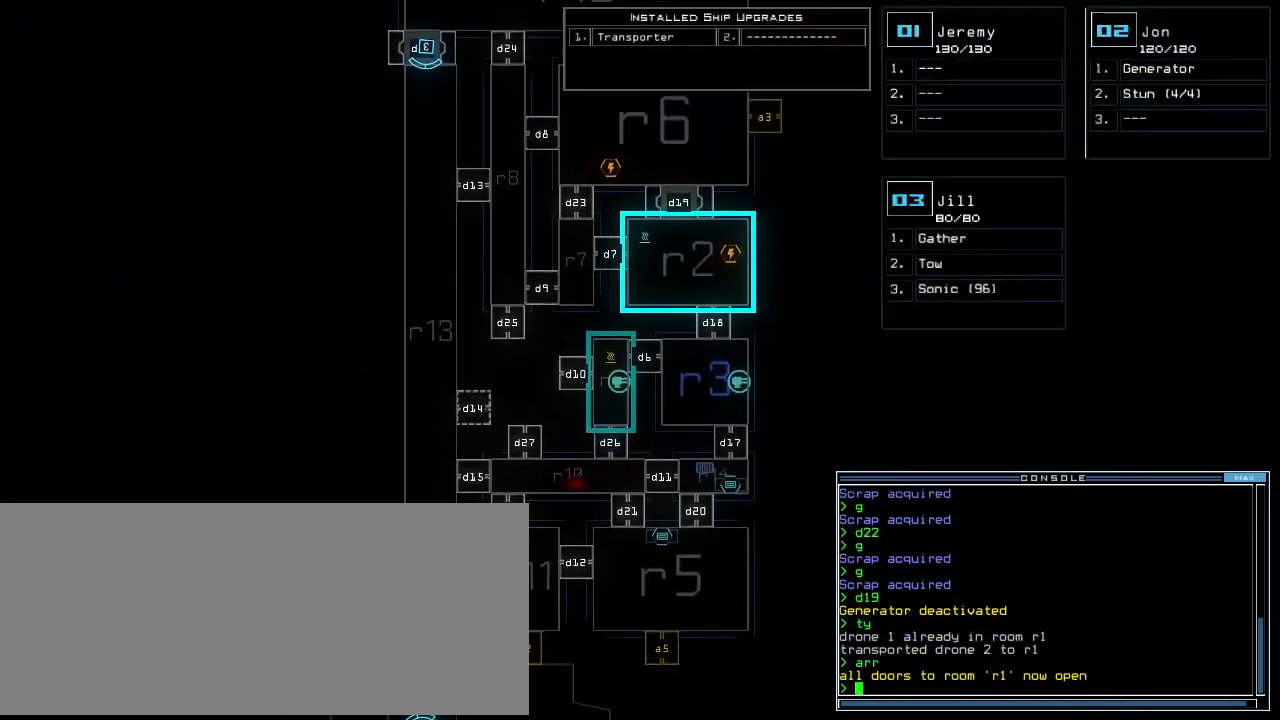
{"keys": ["up"], "events": [[40, "down", "up"], [200, "2", "down"], [200, "up", "down"], [280, "2", "up"]]}
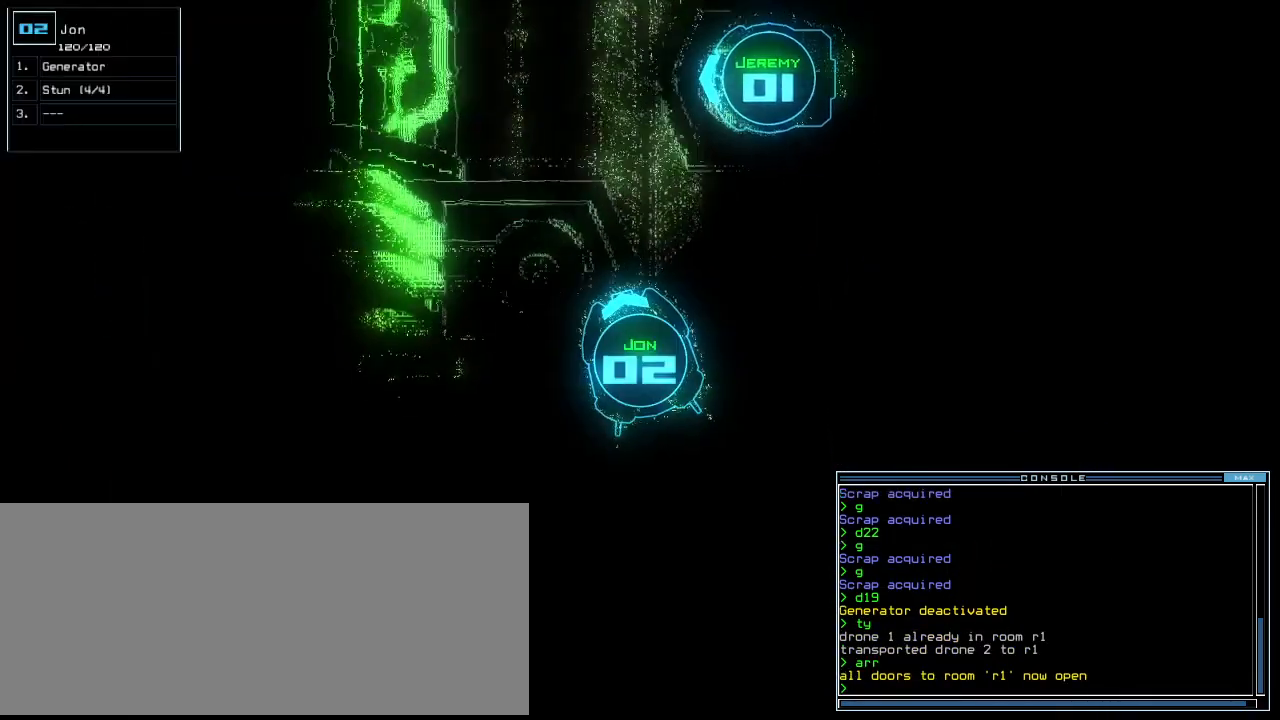
{"keys": ["right", "up"], "events": [[440, "right", "down"]]}
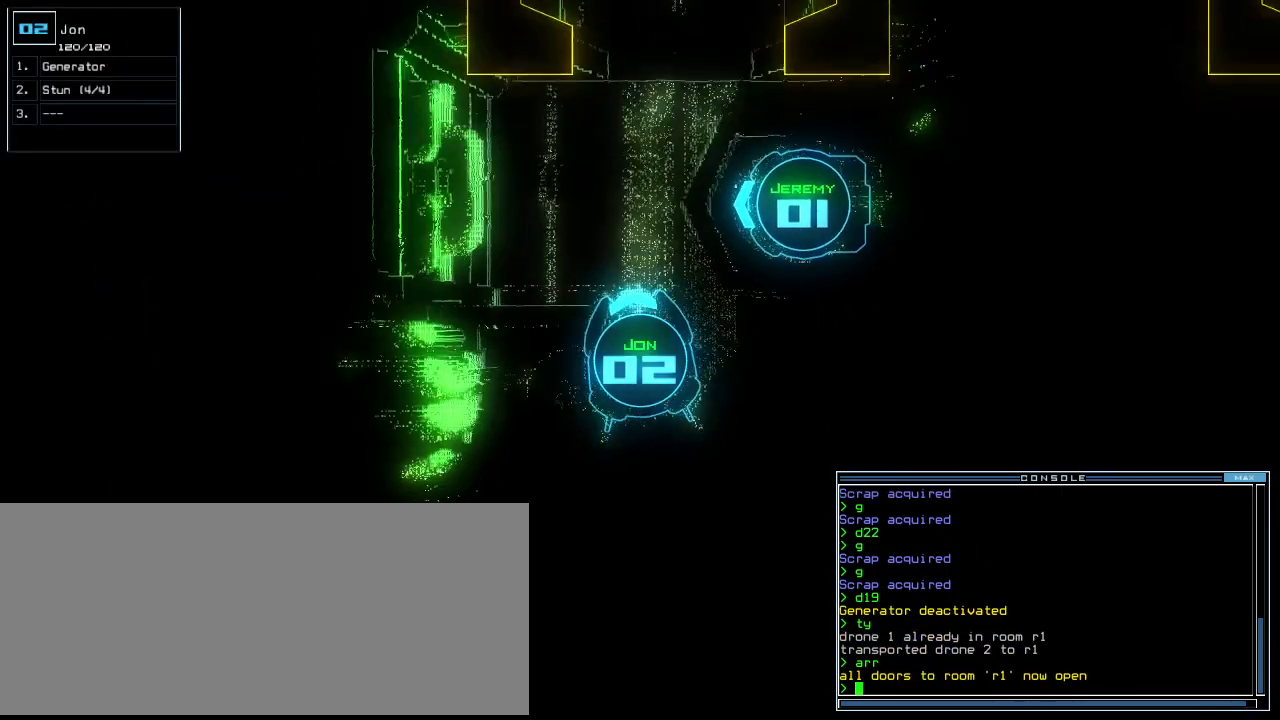
{"keys": ["up"], "events": [[60, "right", "up"]]}